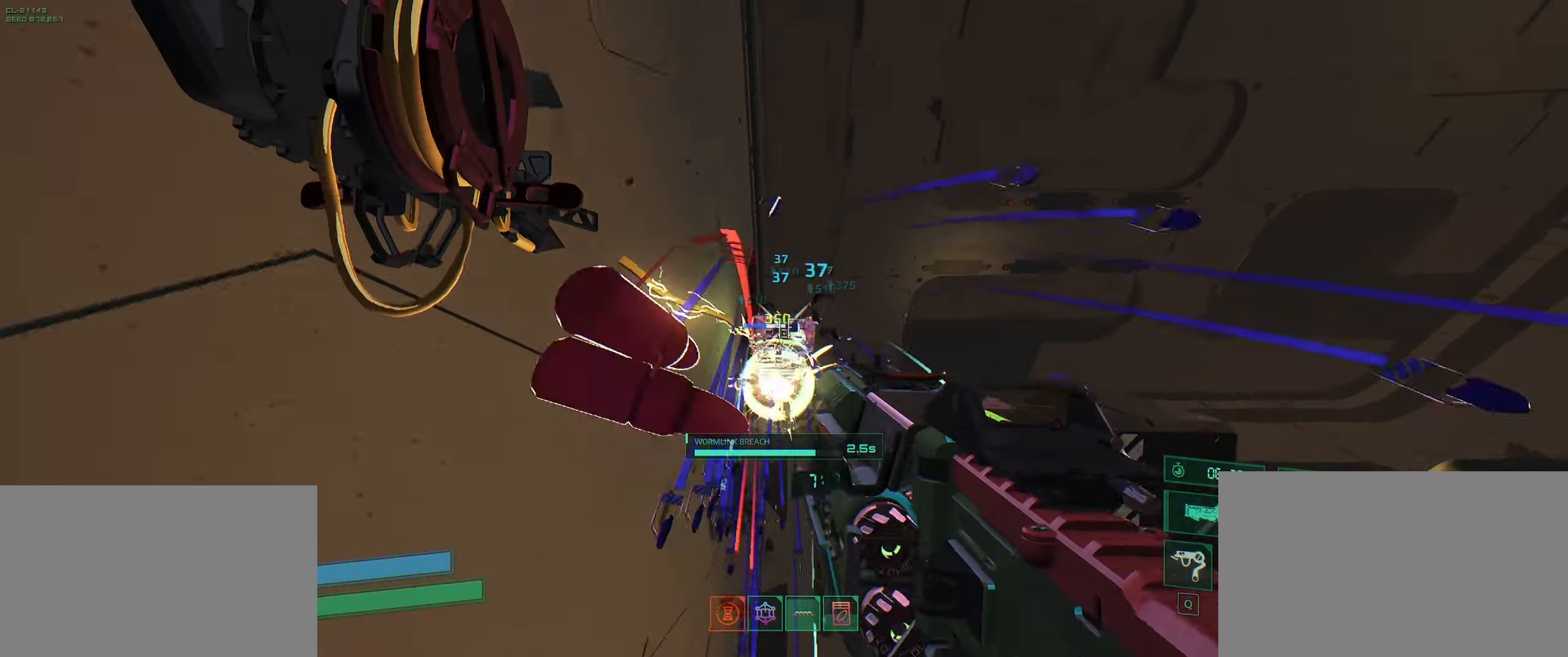
Gameplay with keyboard; each line is a JSON object with the keys held at the frame after it. "events" lists presses ("down") and releases ("up") of "2", "3", "4", "5", "6", "7", "8", "a", "b", "c", "ctrl", "d", "e", "f", "g", "q", "r", "s", "shift", "space", "t", "v", "w", "x" and "z" between this image and that frame as [ms after this image, input, new state], when the widget could be followed in between. No other keys are recorded. Mouse input is not recorded.
{"keys": ["a", "w"], "events": [[267, "a", "down"]]}
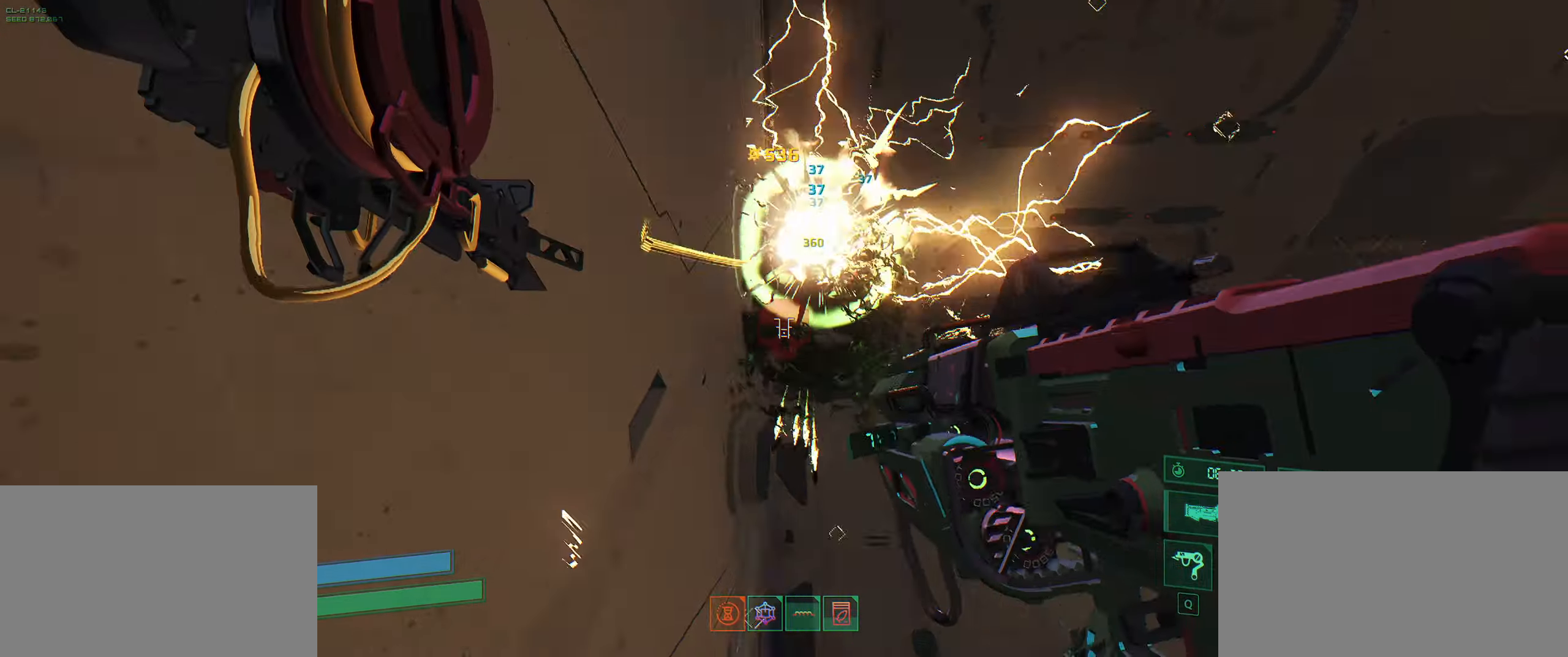
{"keys": ["a", "w"], "events": [[200, "w", "up"], [267, "space", "down"], [333, "space", "up"], [433, "w", "down"]]}
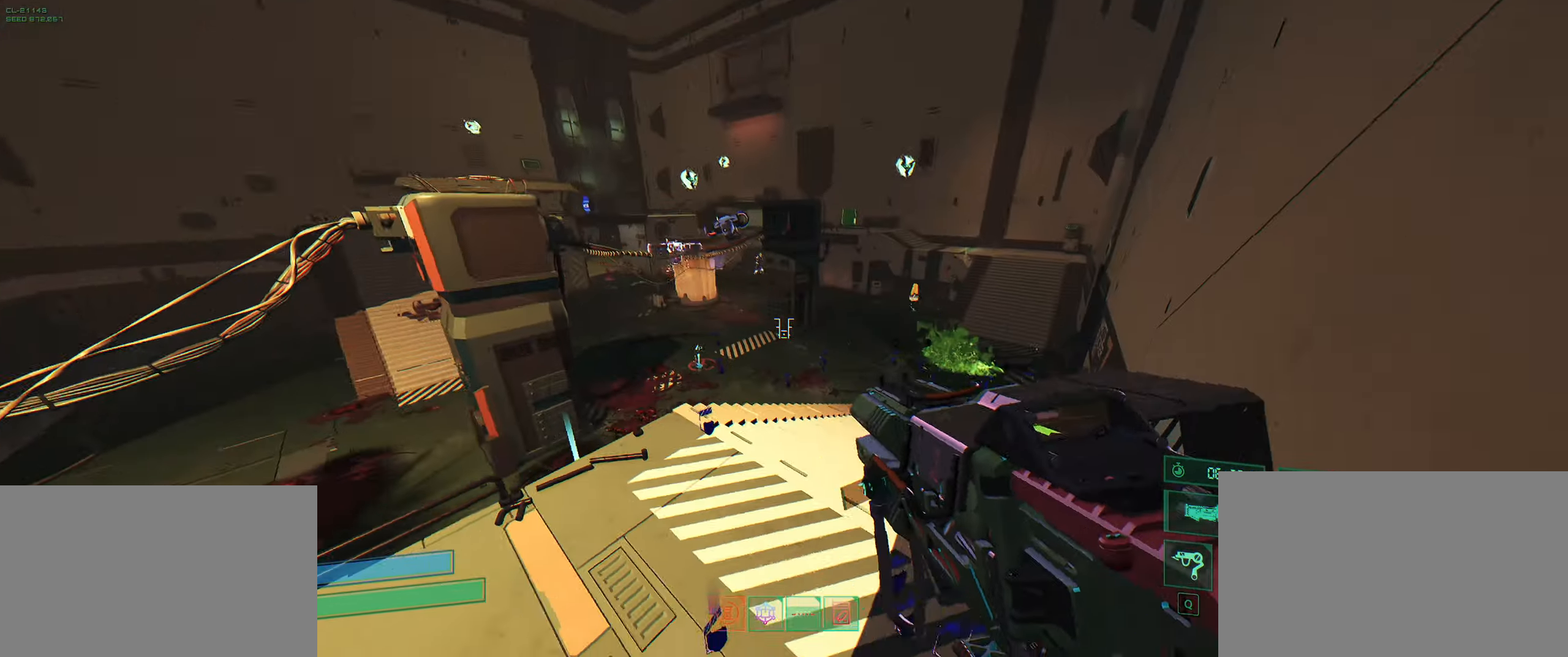
{"keys": ["d", "w"], "events": [[17, "a", "up"], [117, "space", "down"], [250, "space", "up"], [283, "d", "down"], [417, "w", "up"], [483, "w", "down"]]}
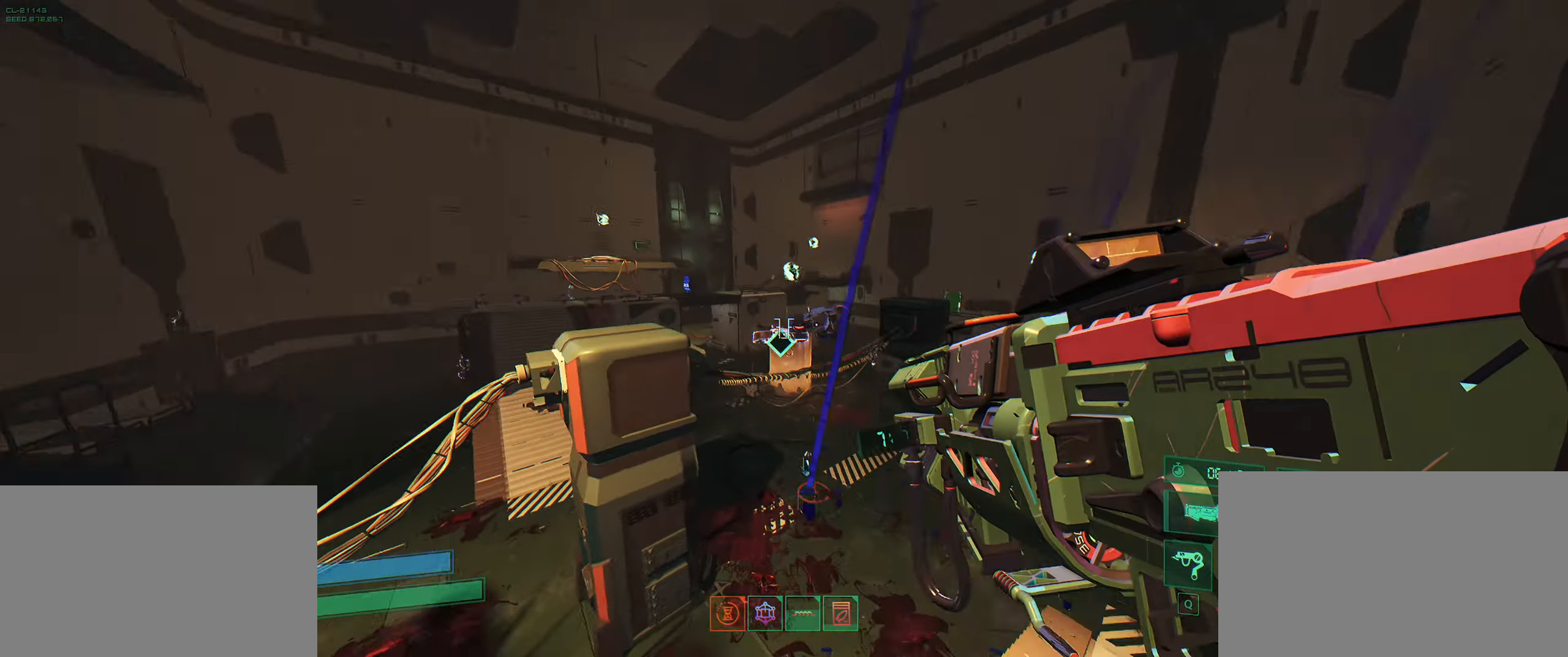
{"keys": ["d", "w"], "events": [[67, "q", "down"], [167, "q", "up"], [250, "d", "up"], [500, "d", "down"]]}
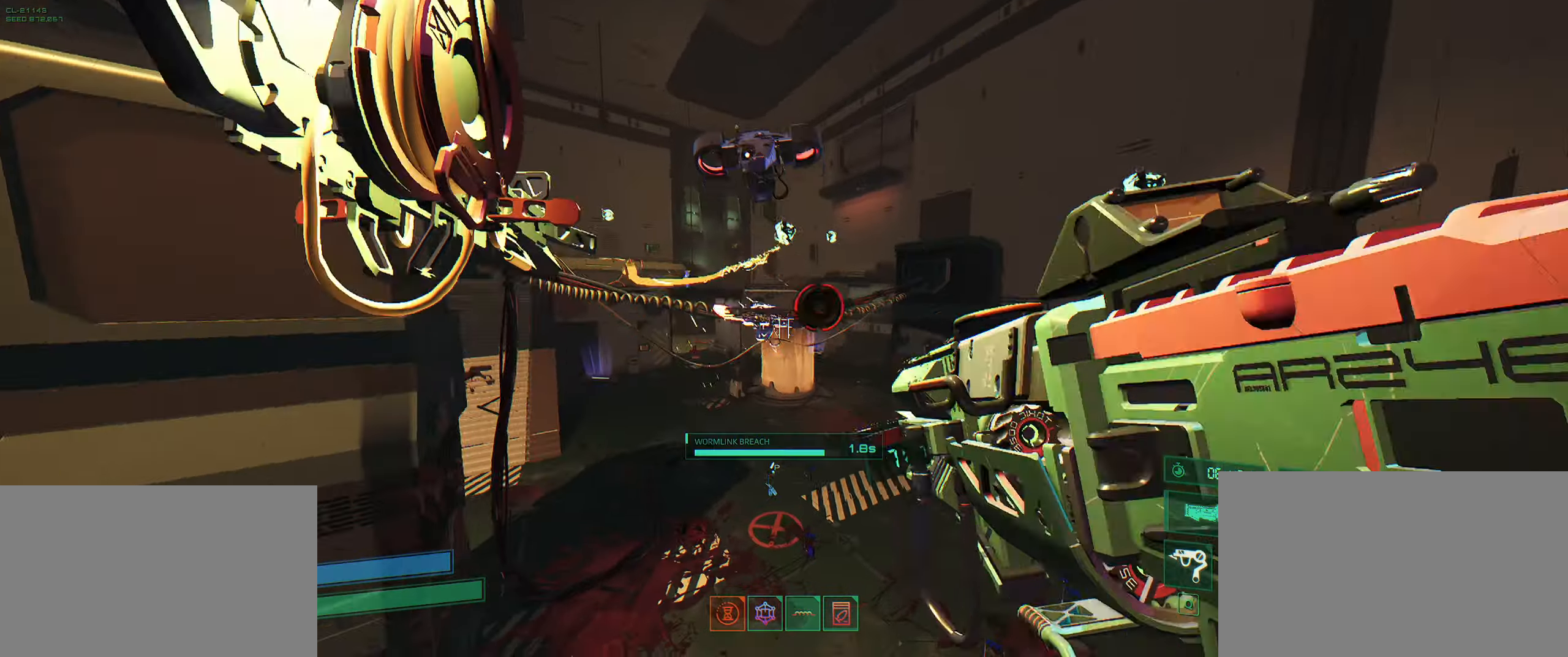
{"keys": ["s", "space"], "events": [[100, "space", "down"], [133, "w", "up"], [183, "space", "up"], [283, "space", "down"], [300, "s", "down"], [367, "space", "up"], [450, "d", "up"], [483, "space", "down"]]}
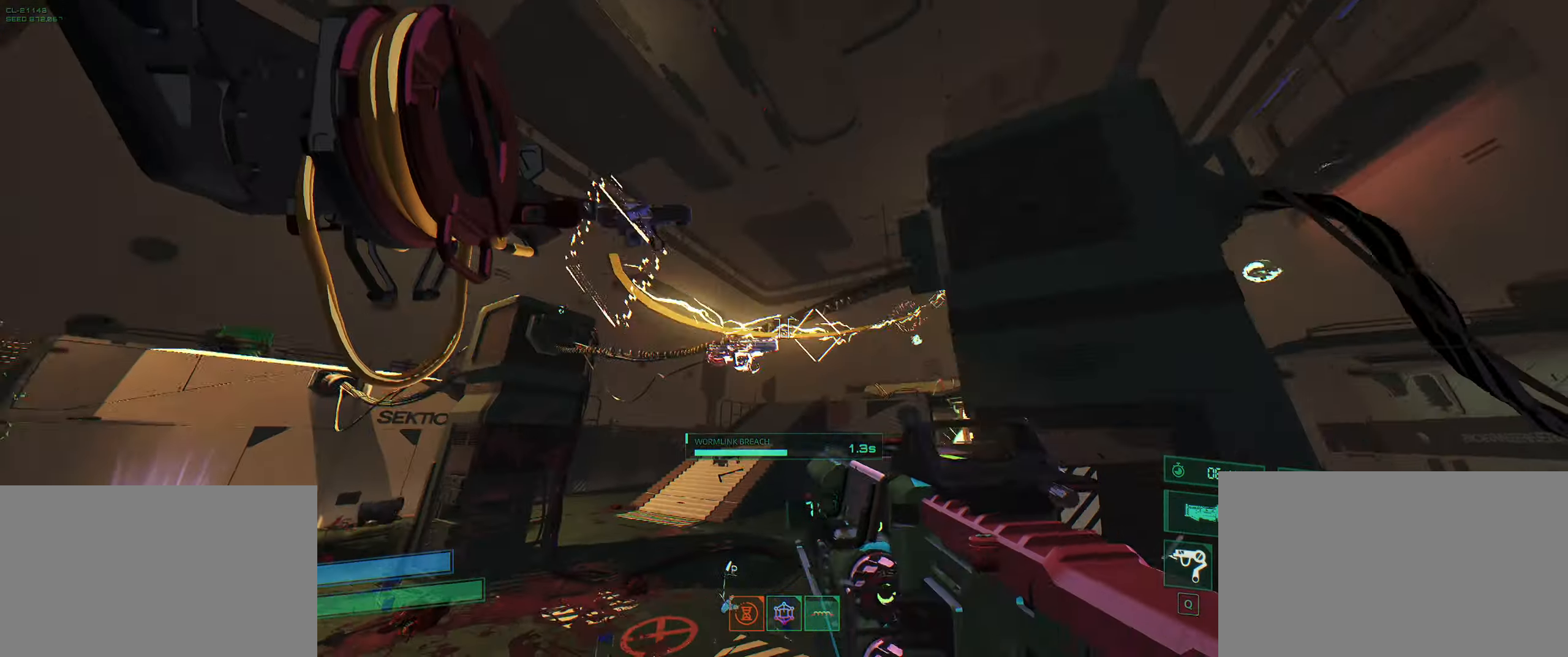
{"keys": ["w"], "events": [[50, "space", "up"], [117, "a", "down"], [150, "s", "up"], [283, "w", "down"], [367, "a", "up"]]}
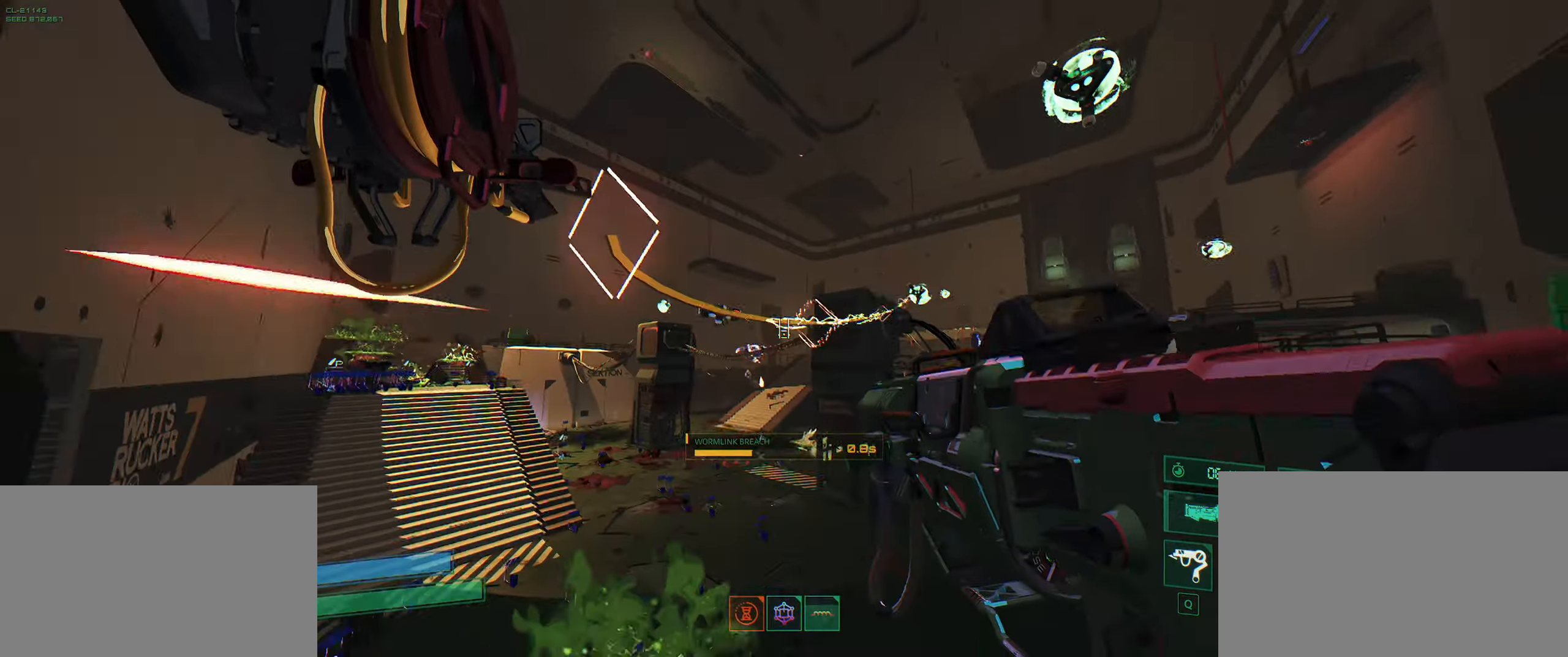
{"keys": ["w"], "events": [[33, "q", "down"], [117, "q", "up"]]}
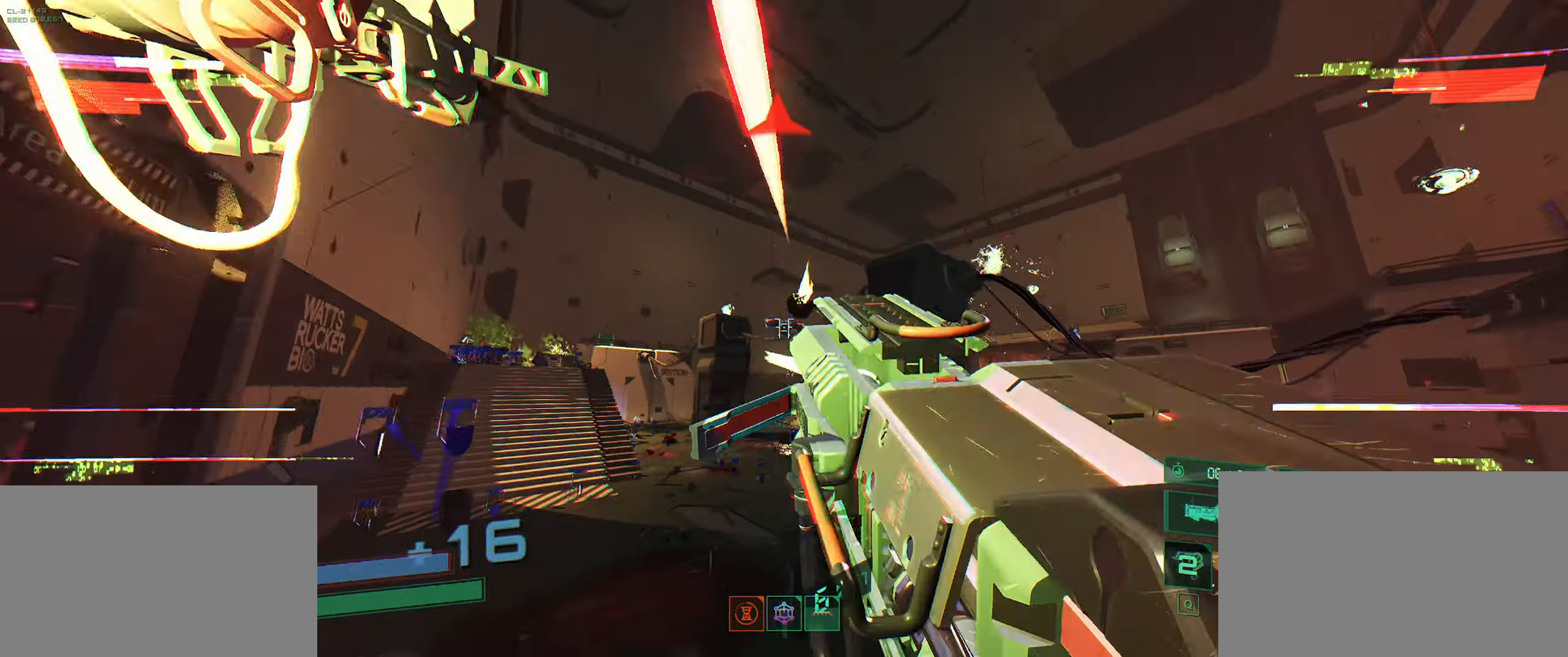
{"keys": ["w"], "events": [[334, "a", "down"], [334, "space", "down"], [400, "space", "up"], [434, "a", "up"]]}
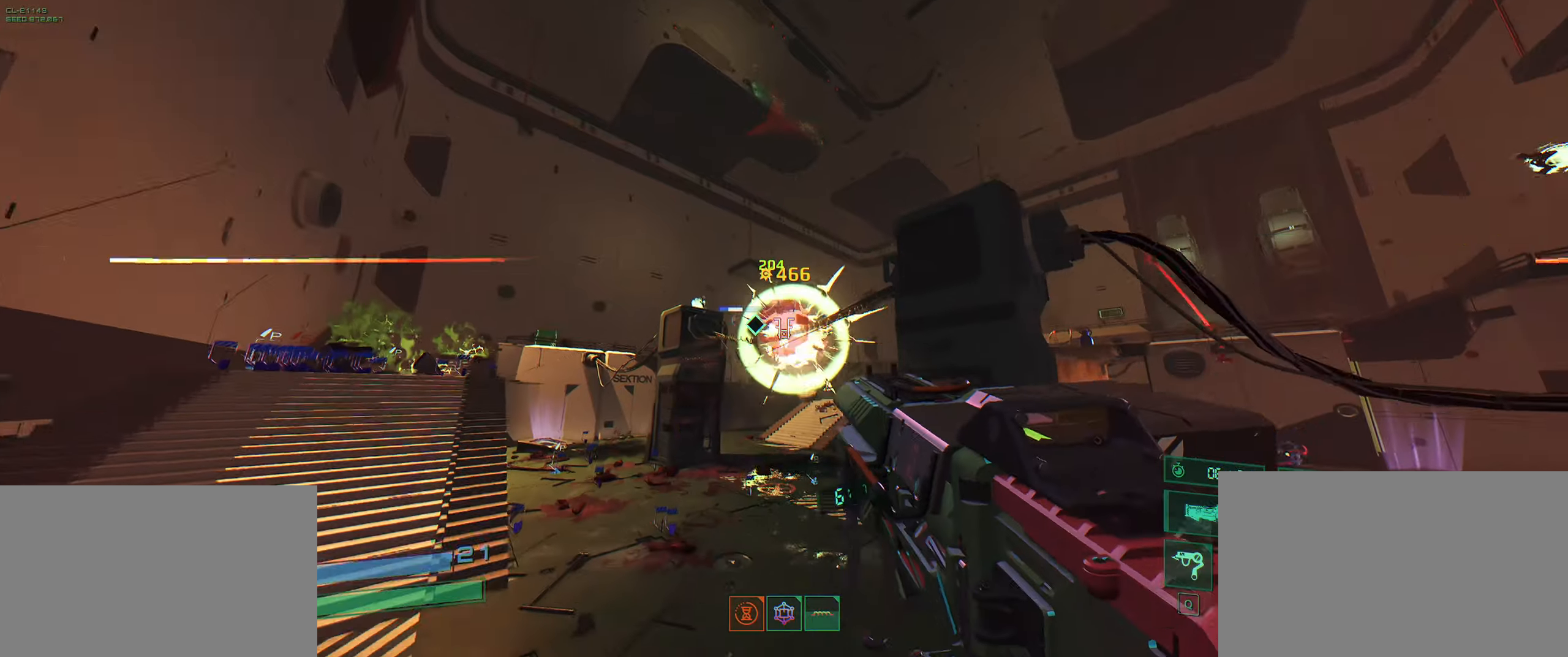
{"keys": ["w"], "events": [[34, "ctrl", "down"], [184, "ctrl", "up"], [267, "a", "down"], [467, "a", "up"]]}
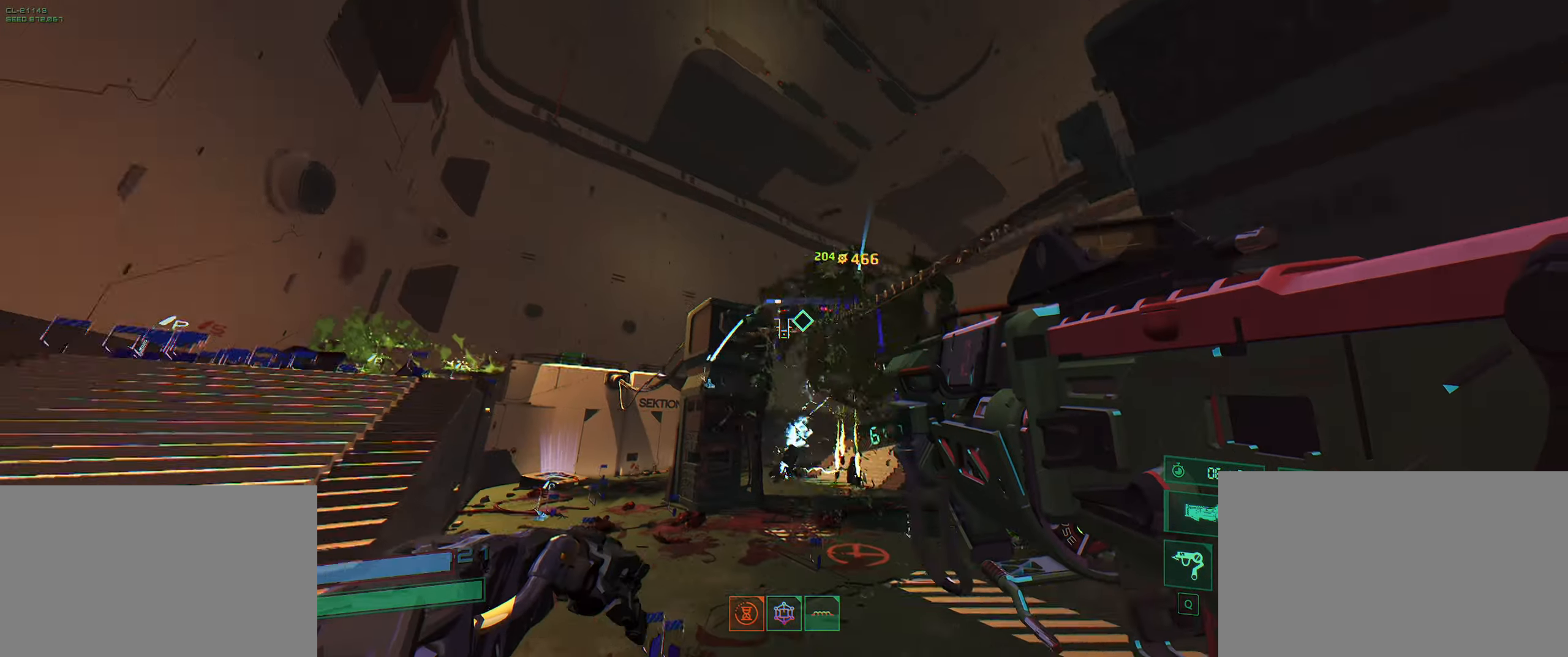
{"keys": ["a"], "events": [[350, "a", "down"], [350, "w", "up"]]}
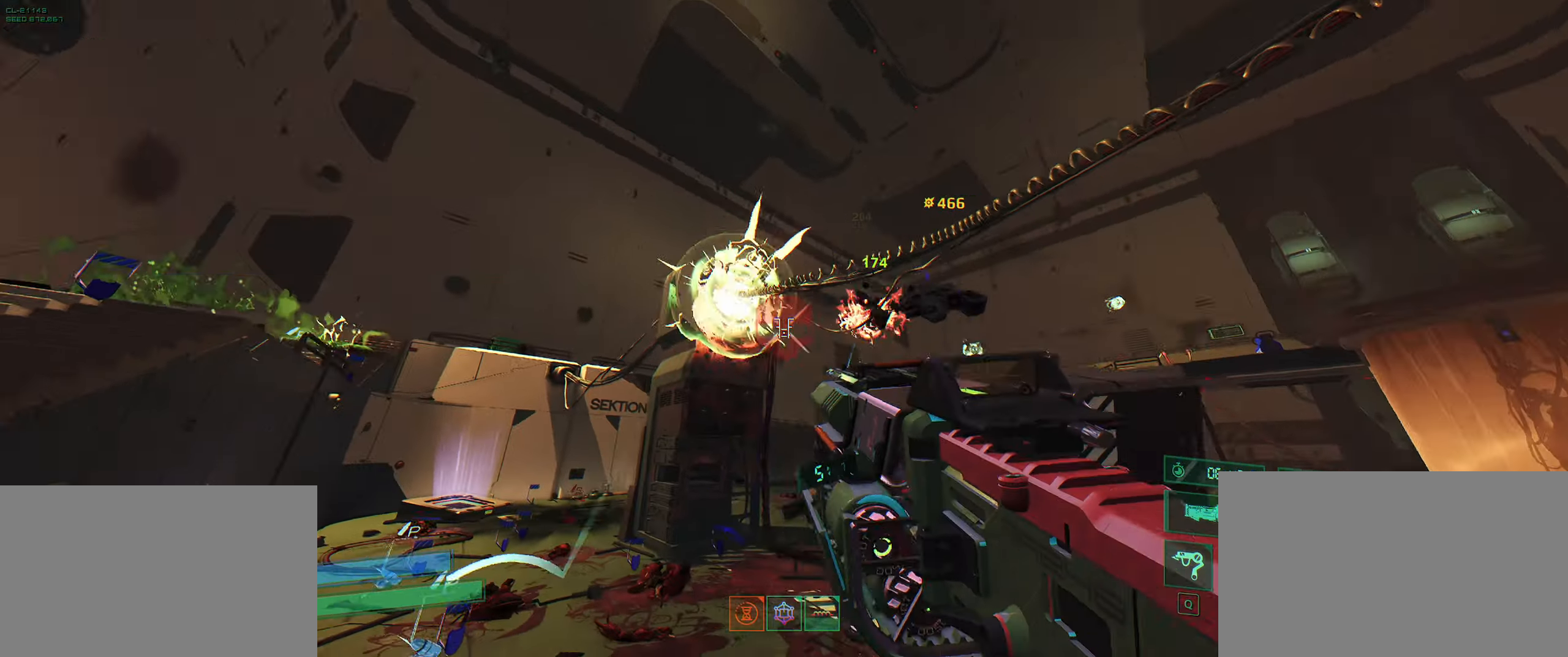
{"keys": ["d"], "events": [[150, "s", "down"], [217, "a", "up"], [350, "s", "up"], [367, "d", "down"]]}
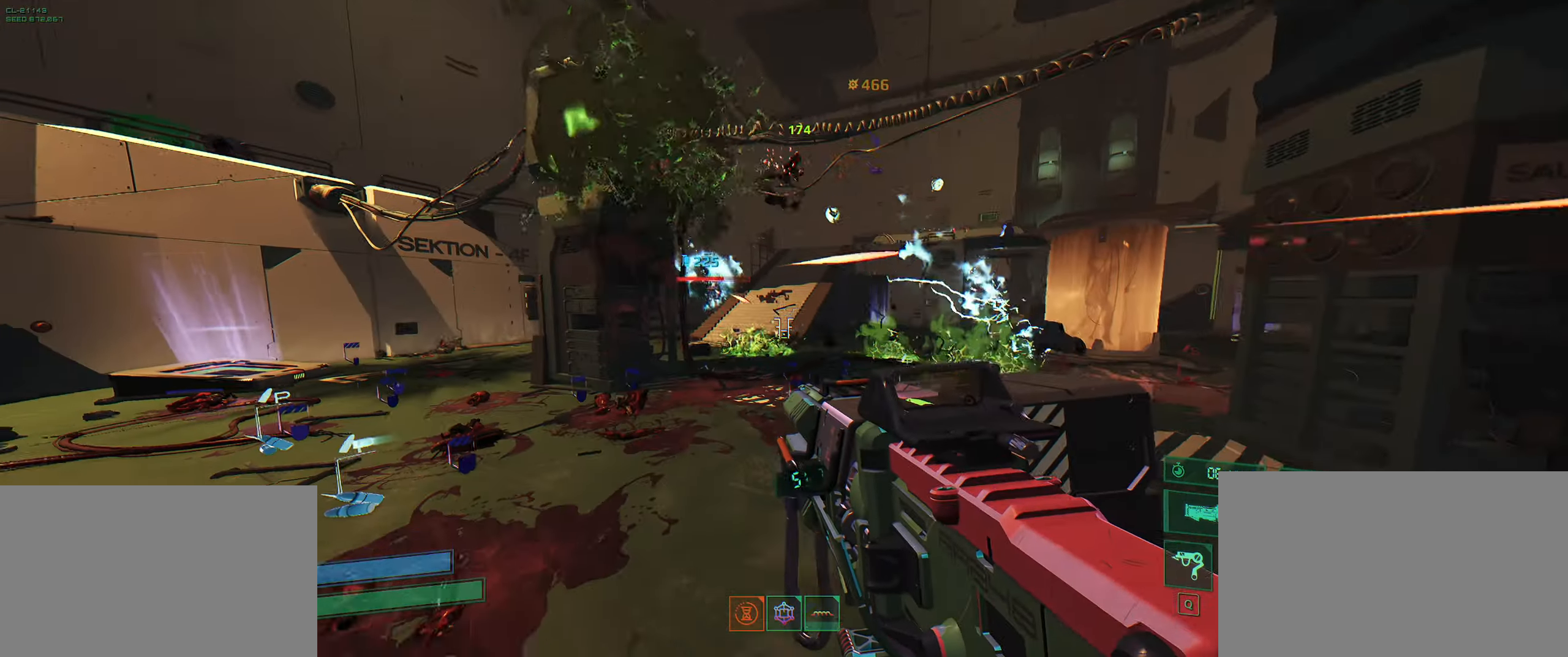
{"keys": ["w"], "events": [[34, "w", "down"], [100, "d", "up"], [234, "space", "down"], [334, "space", "up"], [367, "shift", "down"], [500, "shift", "up"]]}
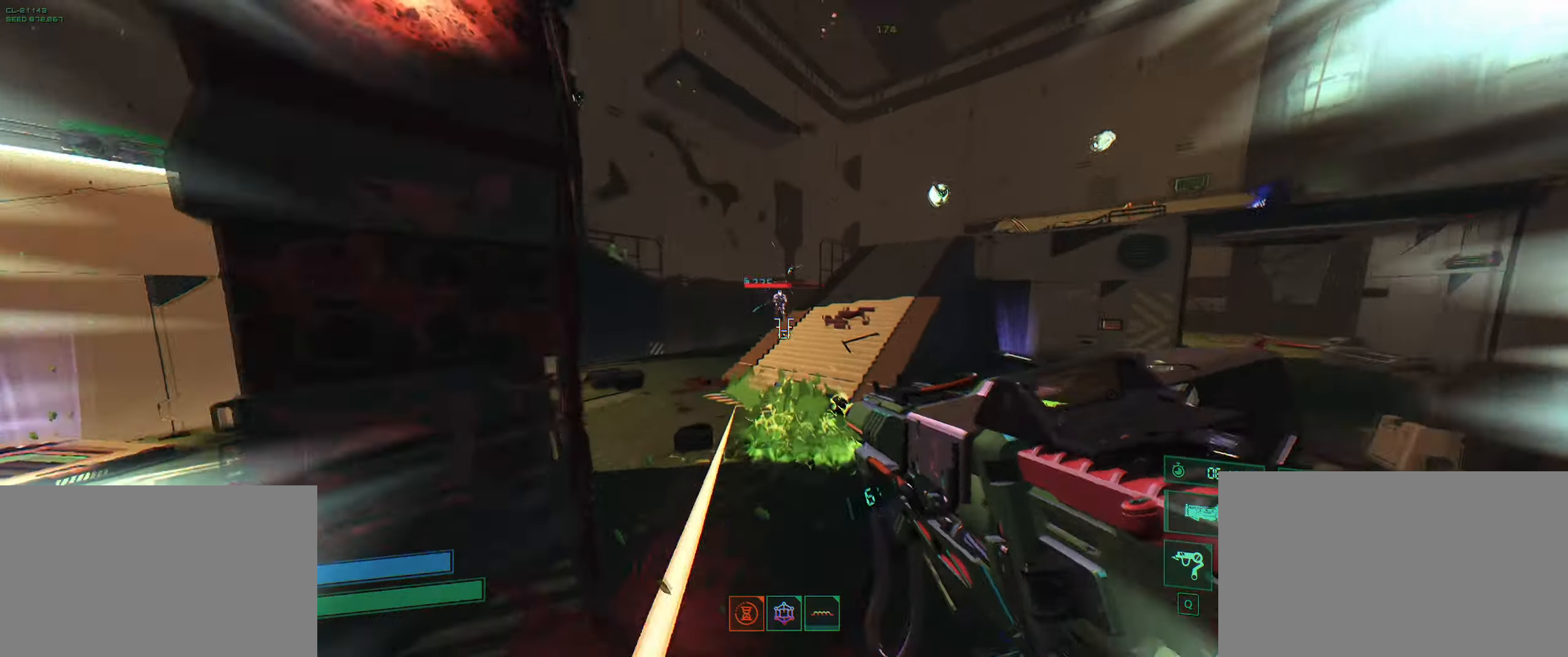
{"keys": ["ctrl", "w"], "events": [[134, "q", "down"], [200, "q", "up"], [434, "ctrl", "down"]]}
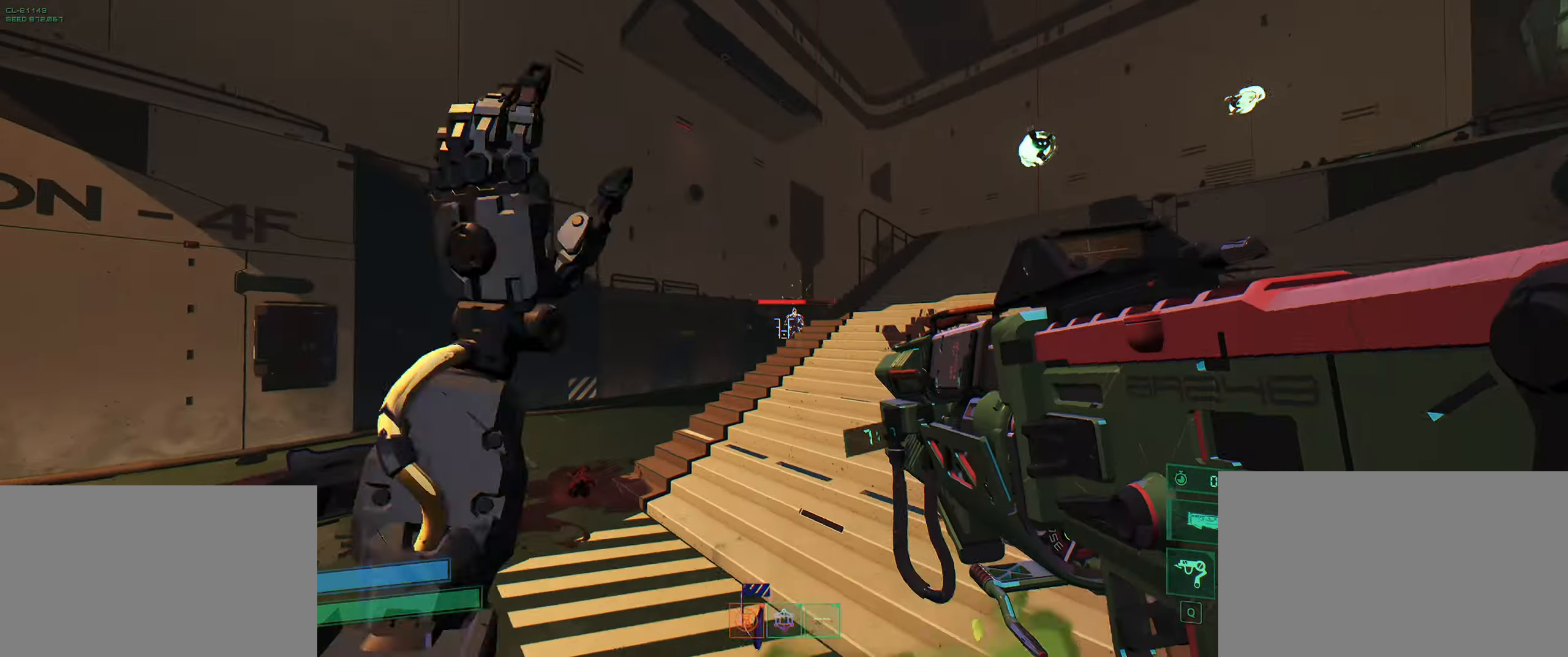
{"keys": ["w"], "events": [[117, "ctrl", "up"]]}
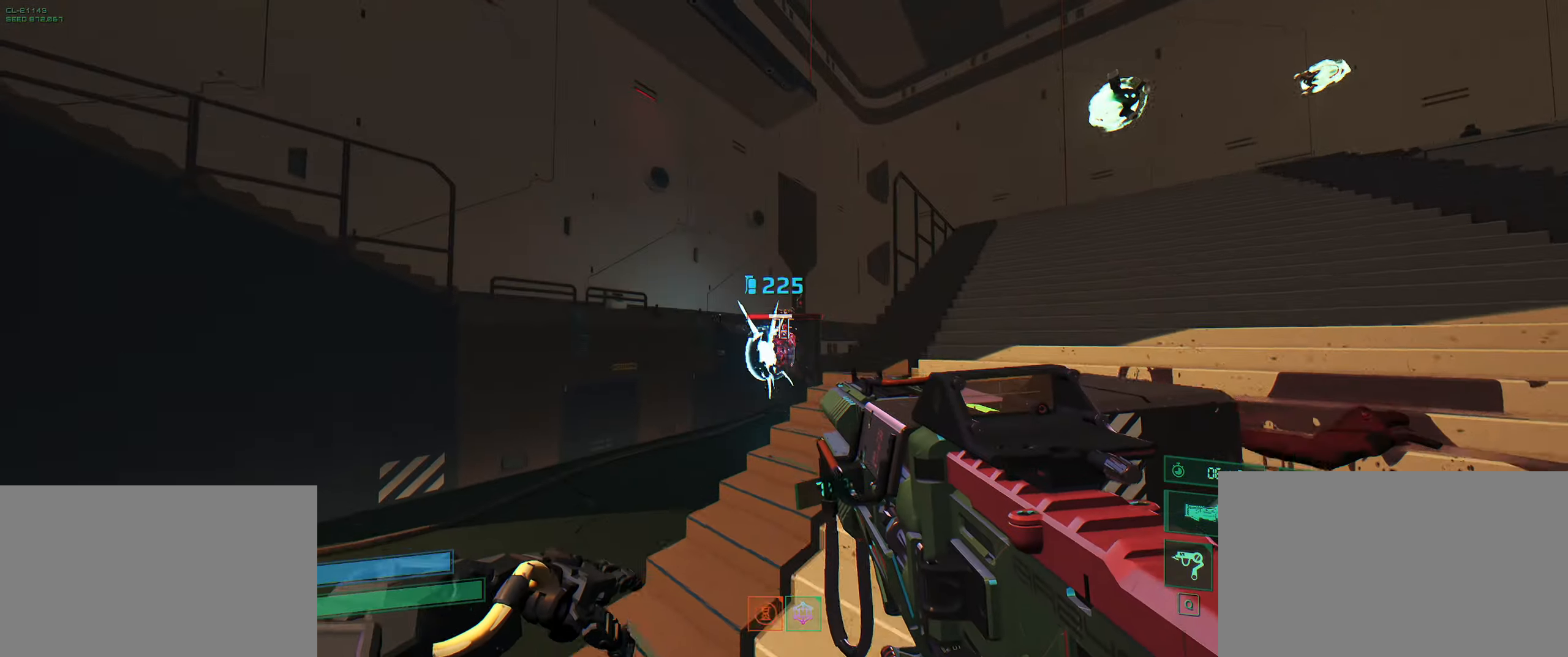
{"keys": ["d", "w"], "events": [[167, "d", "down"]]}
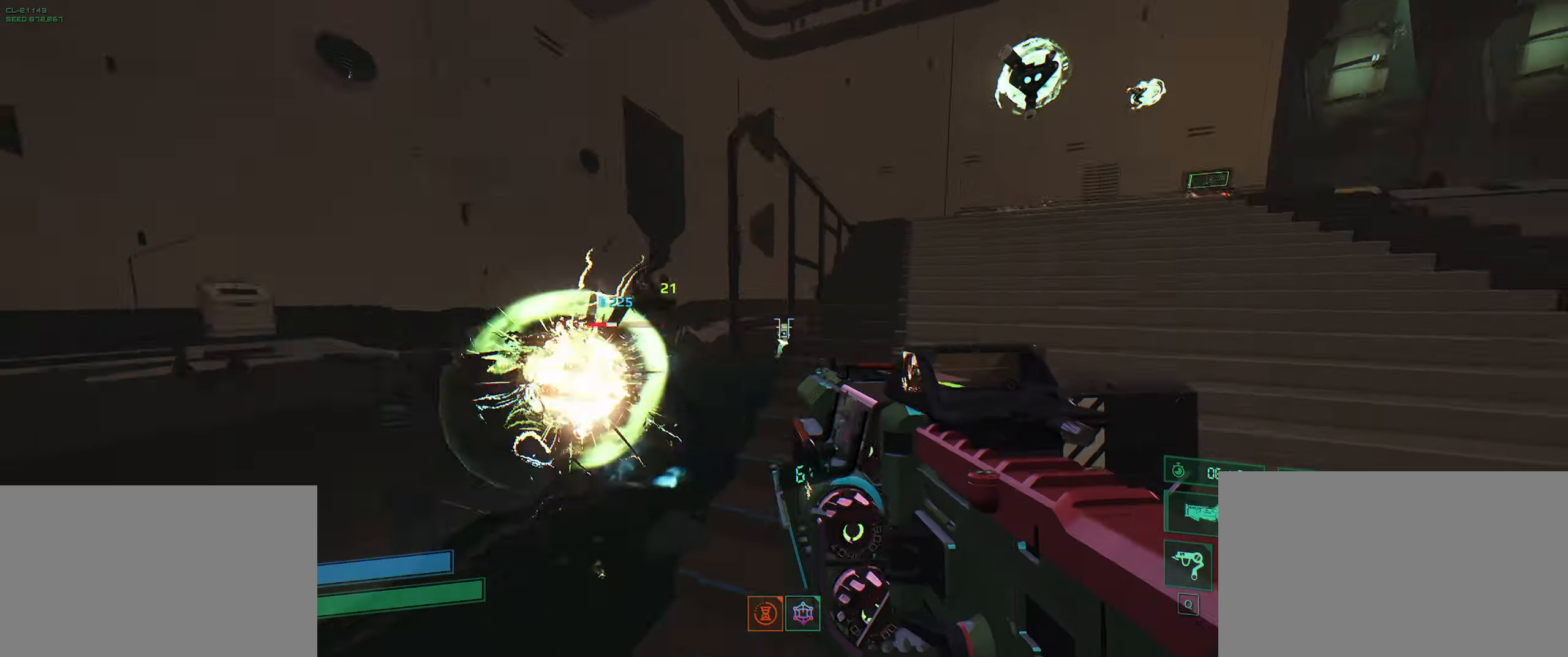
{"keys": ["w"], "events": [[67, "space", "down"], [150, "space", "up"], [267, "d", "up"]]}
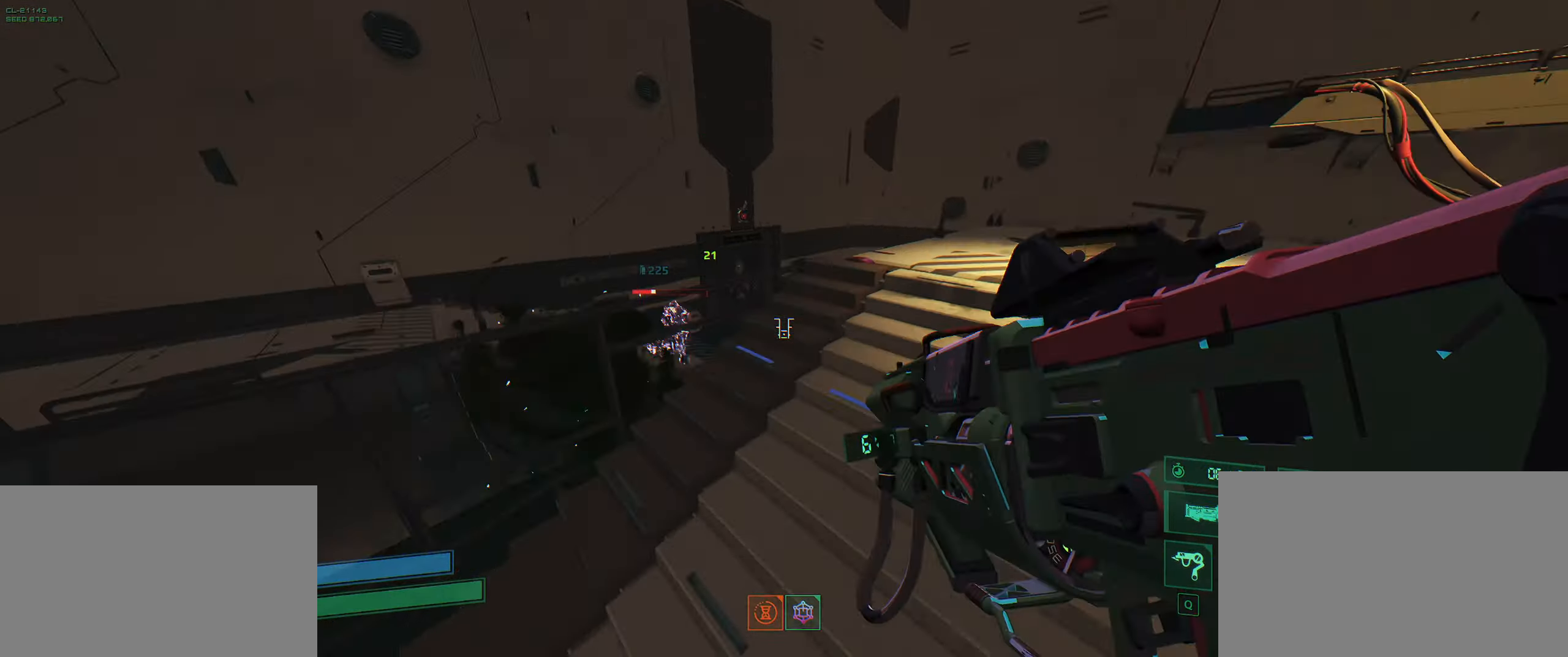
{"keys": ["a", "w"], "events": [[117, "space", "down"], [267, "a", "down"], [267, "space", "up"]]}
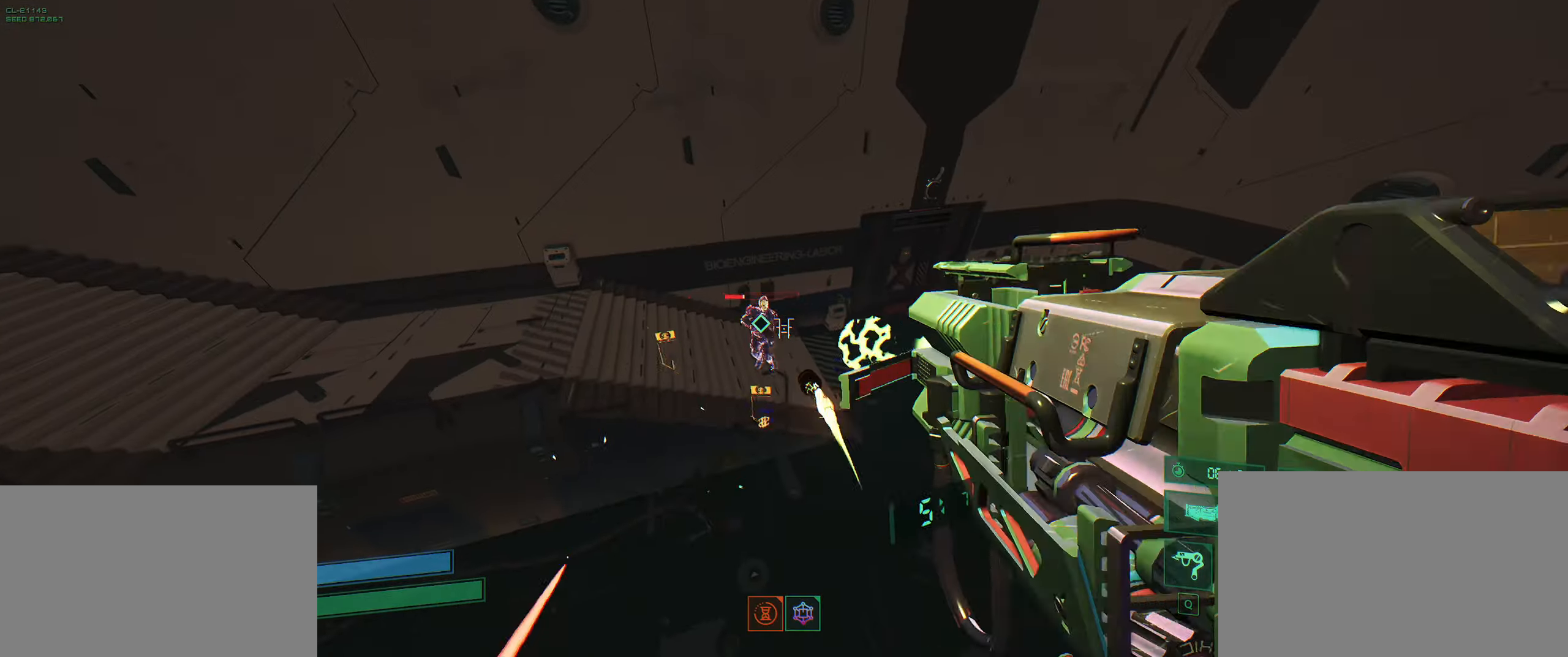
{"keys": ["d", "w"], "events": [[50, "shift", "down"], [217, "shift", "up"], [333, "a", "up"], [416, "d", "down"]]}
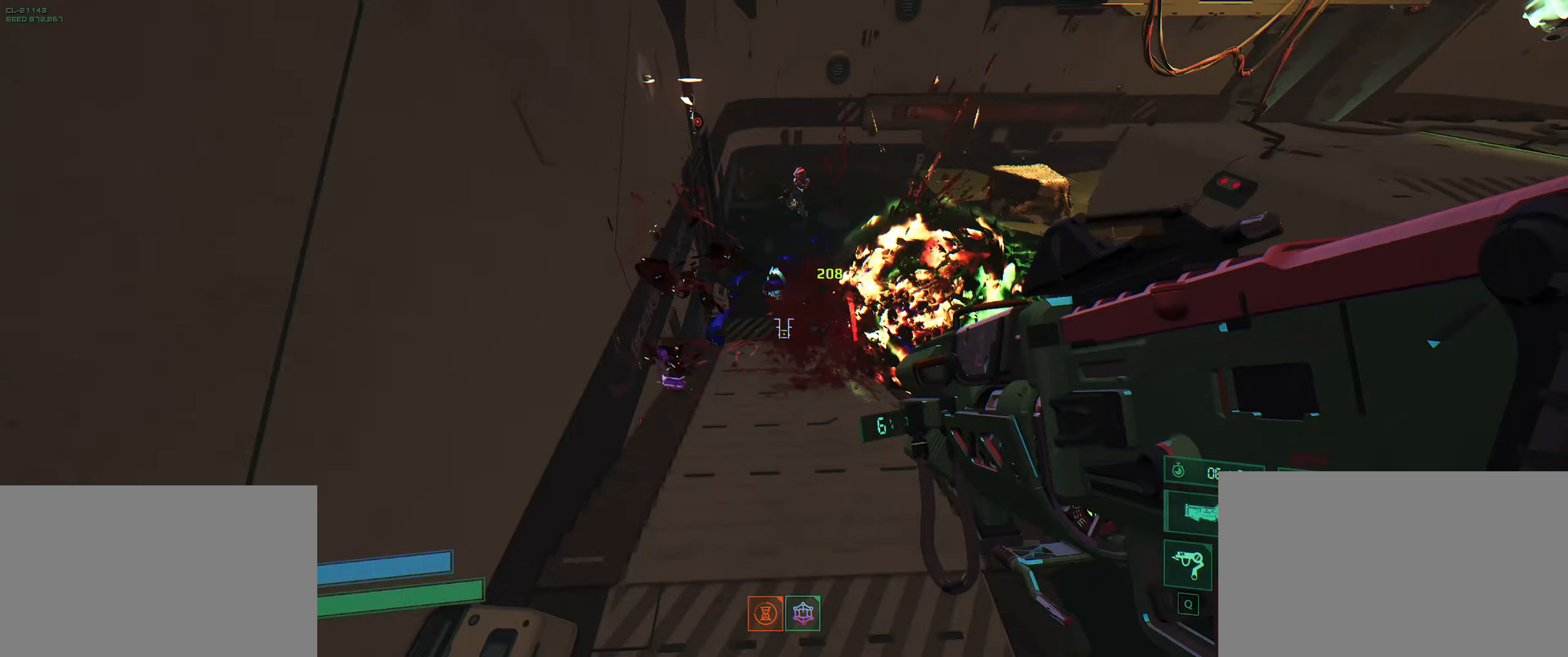
{"keys": ["space", "w"], "events": [[116, "d", "up"], [183, "d", "down"], [450, "d", "up"], [466, "space", "down"]]}
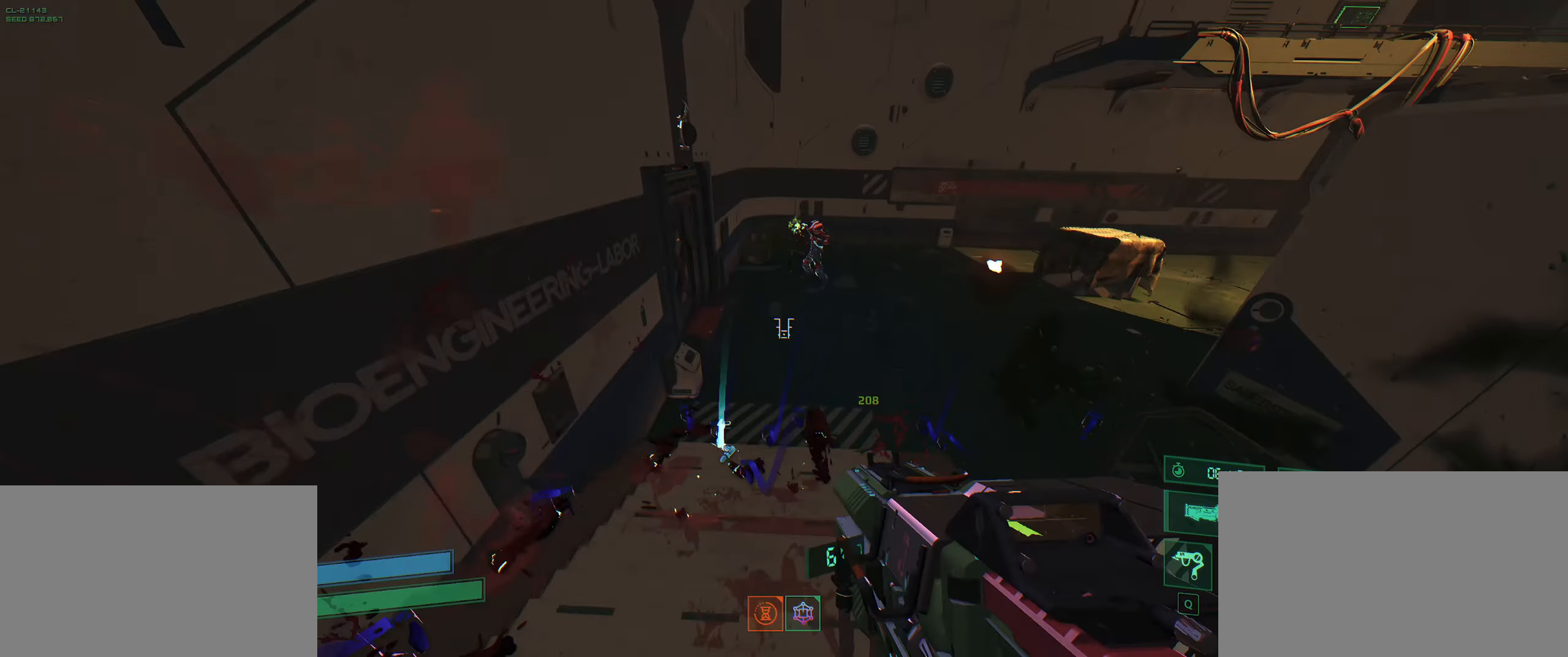
{"keys": ["d", "w"], "events": [[33, "space", "up"], [150, "space", "down"], [233, "ctrl", "down"], [233, "space", "up"], [350, "d", "down"], [400, "ctrl", "up"]]}
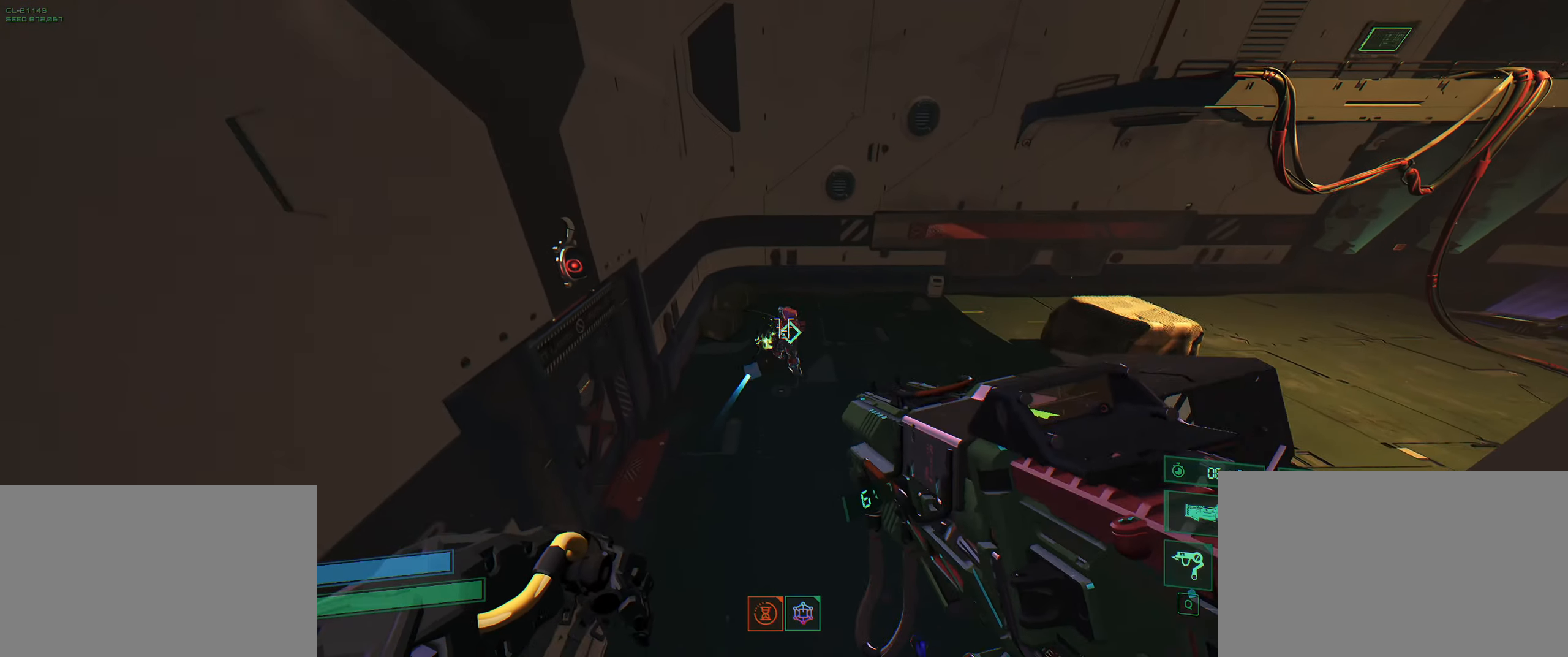
{"keys": ["d", "w"], "events": [[83, "d", "up"], [383, "d", "down"]]}
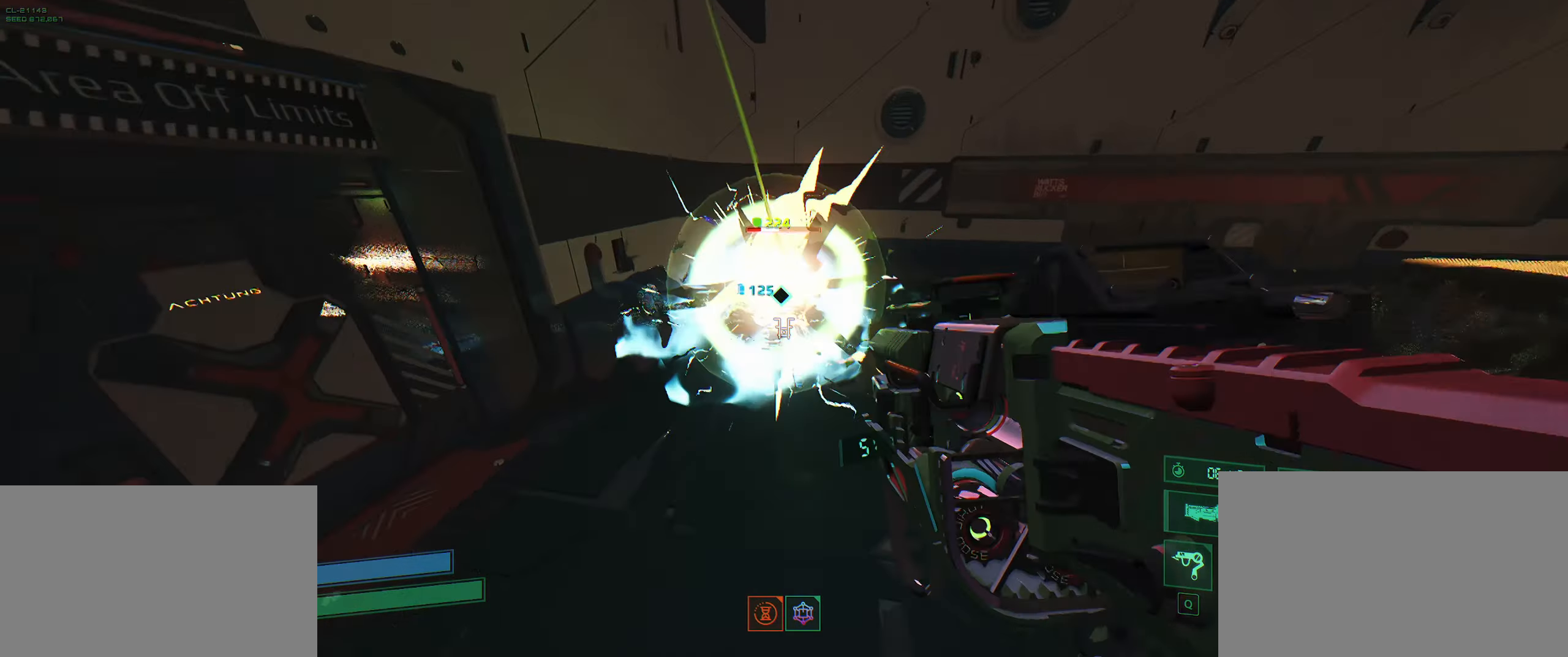
{"keys": ["d"], "events": [[150, "w", "up"], [316, "space", "down"], [400, "space", "up"]]}
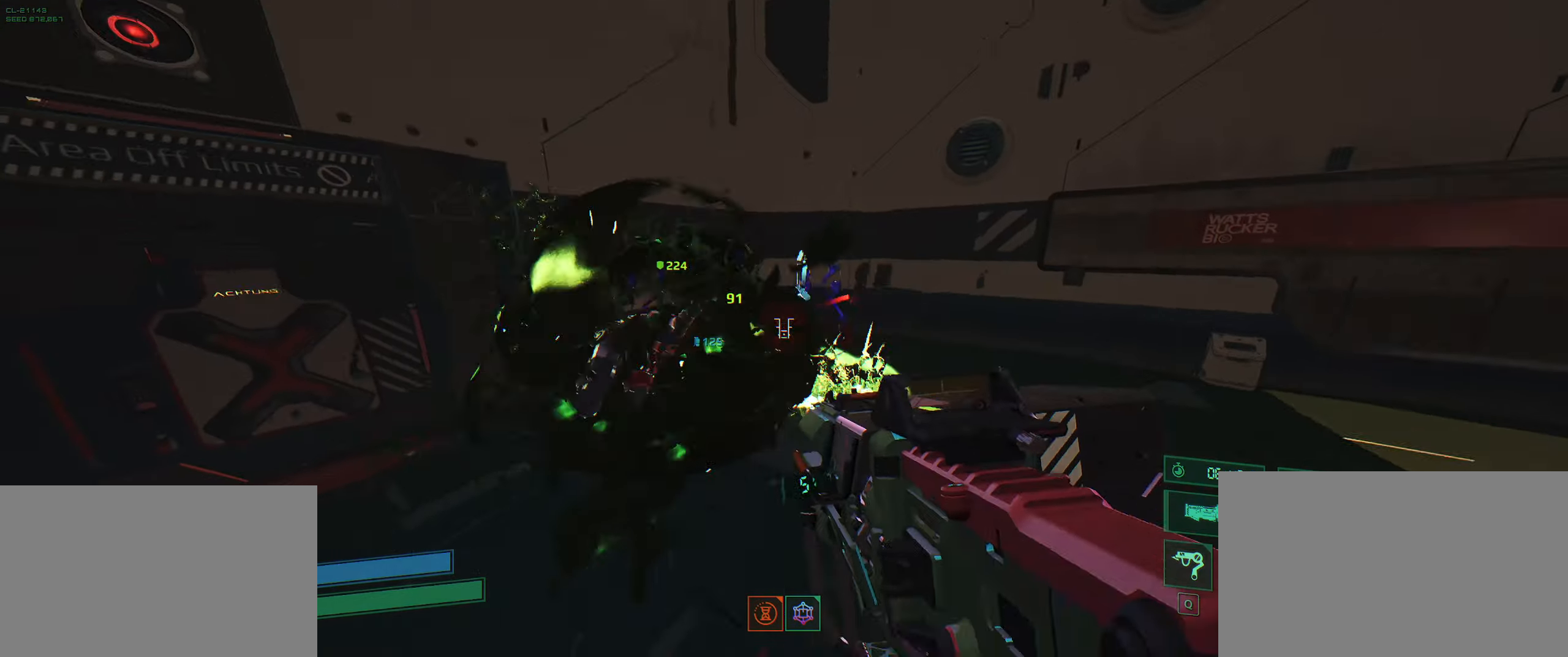
{"keys": ["d", "w"], "events": [[266, "w", "down"]]}
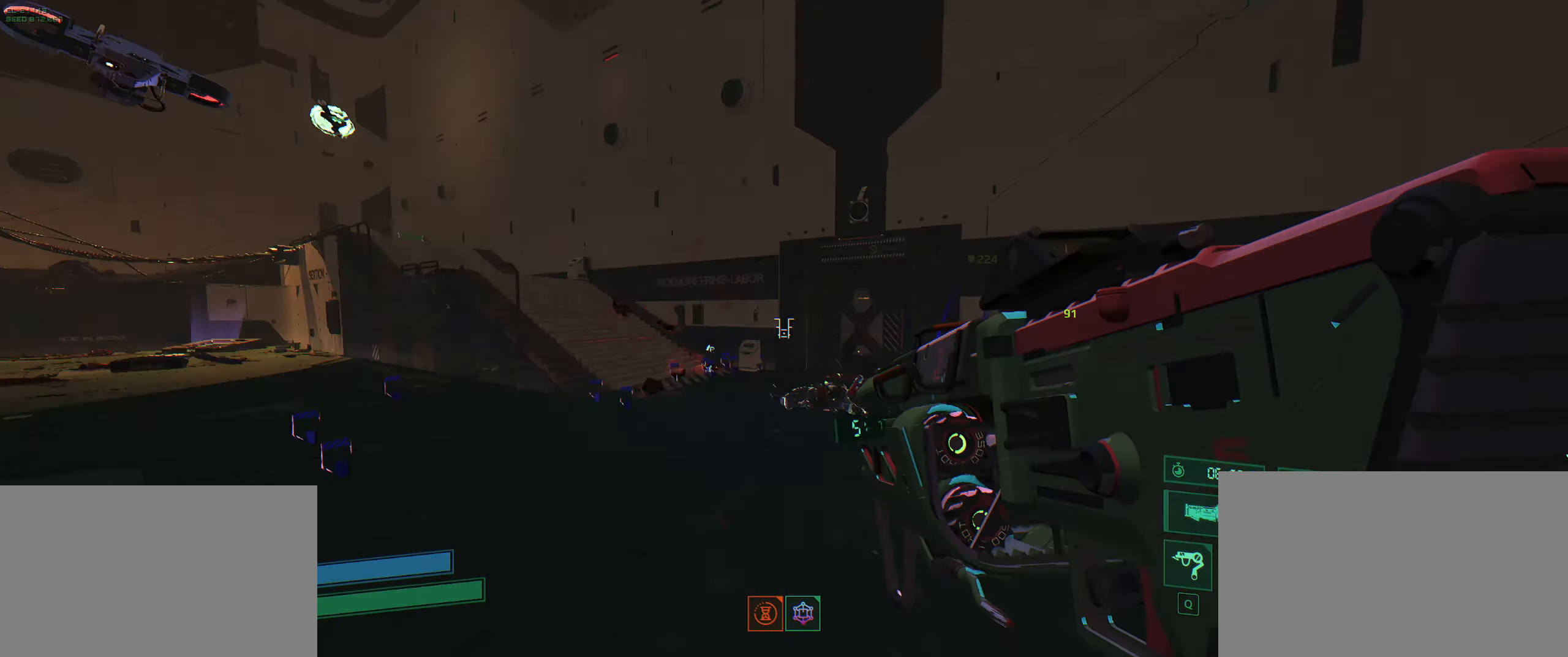
{"keys": ["d", "space", "w"], "events": [[433, "space", "down"]]}
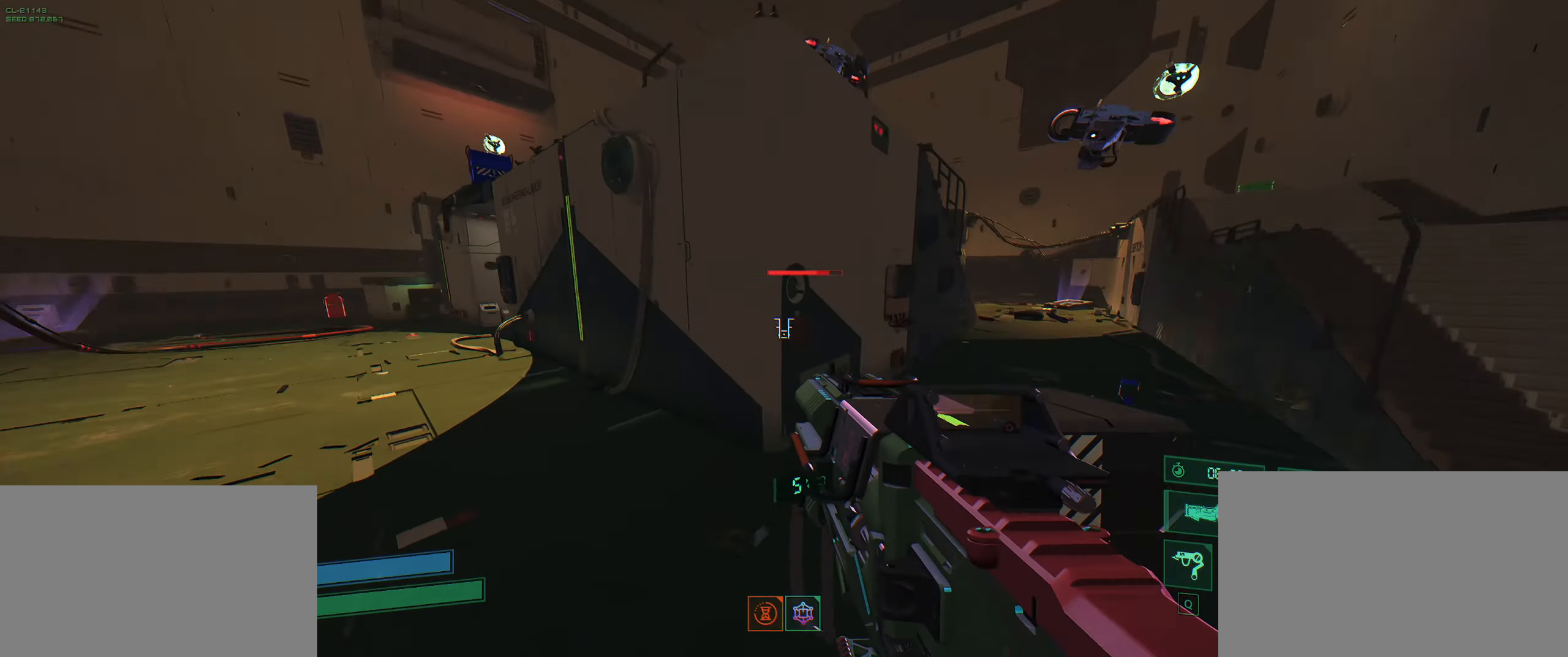
{"keys": ["d"], "events": [[50, "space", "up"], [150, "d", "up"], [216, "shift", "down"], [350, "shift", "up"], [400, "w", "up"], [416, "d", "down"]]}
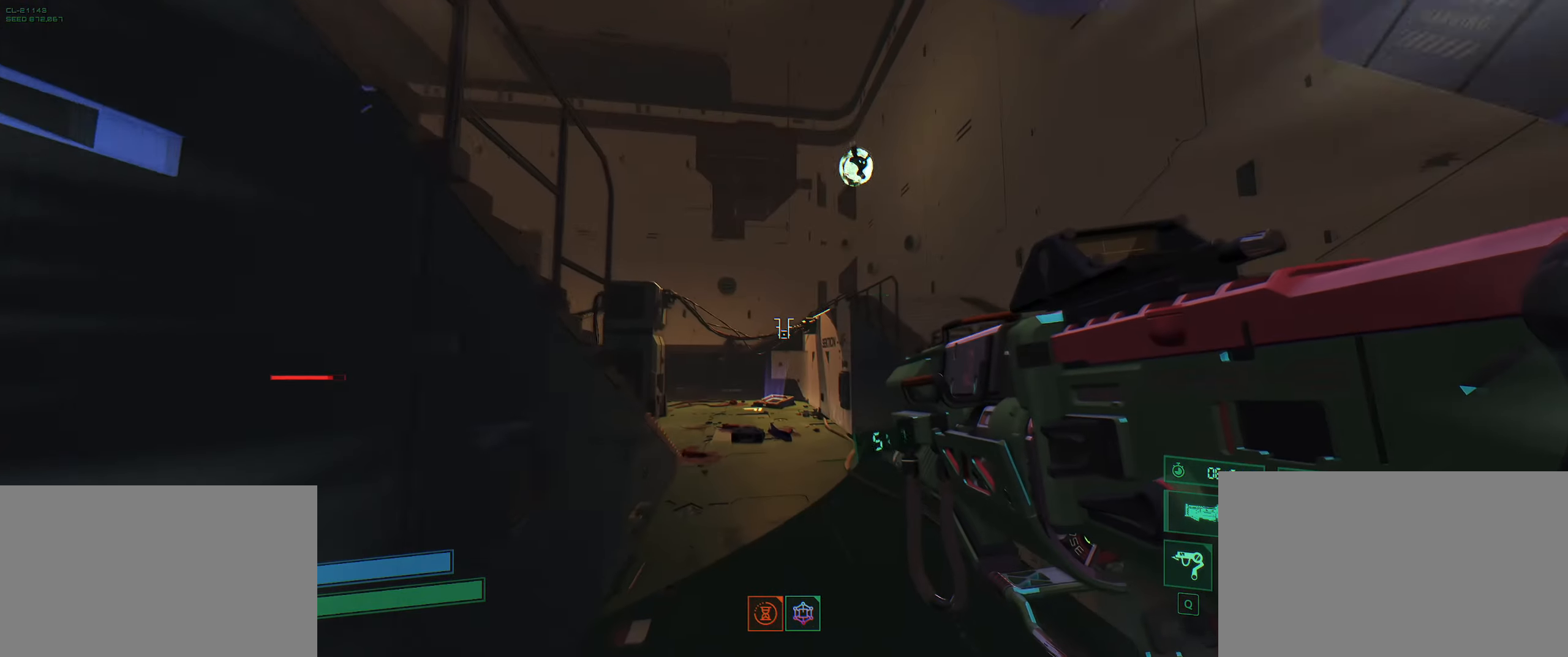
{"keys": ["s"], "events": [[33, "s", "down"], [66, "d", "up"], [250, "shift", "down"], [400, "shift", "up"]]}
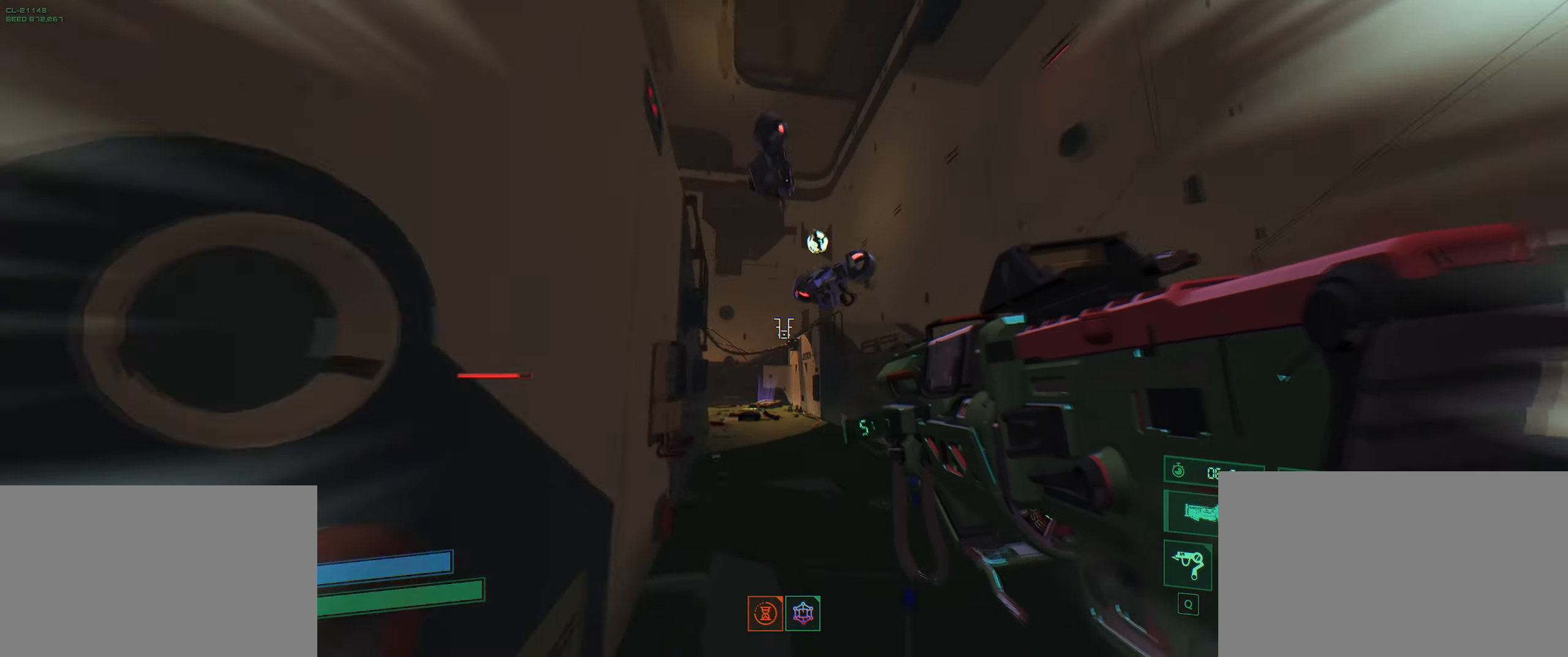
{"keys": ["d", "w"], "events": [[66, "d", "down"], [83, "s", "up"], [300, "w", "down"]]}
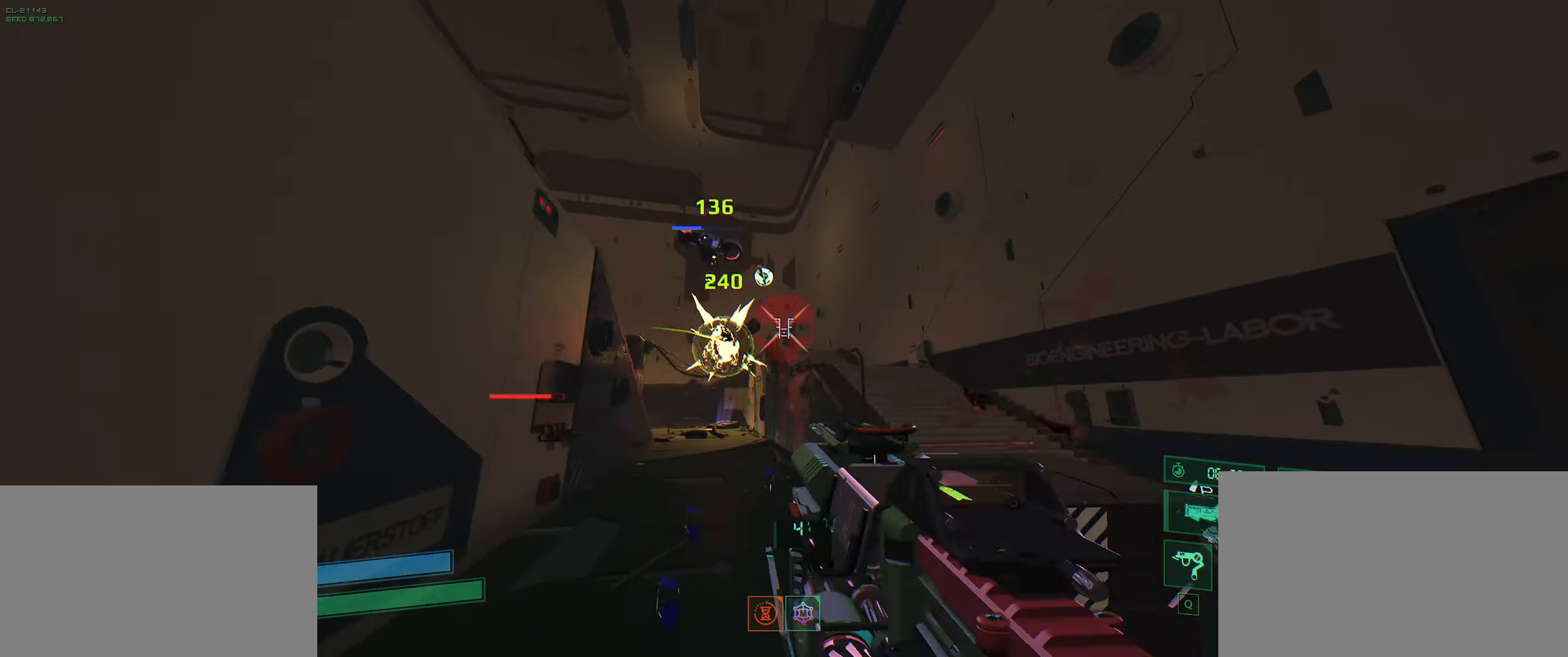
{"keys": ["w"], "events": [[83, "space", "down"], [183, "space", "up"], [283, "d", "up"]]}
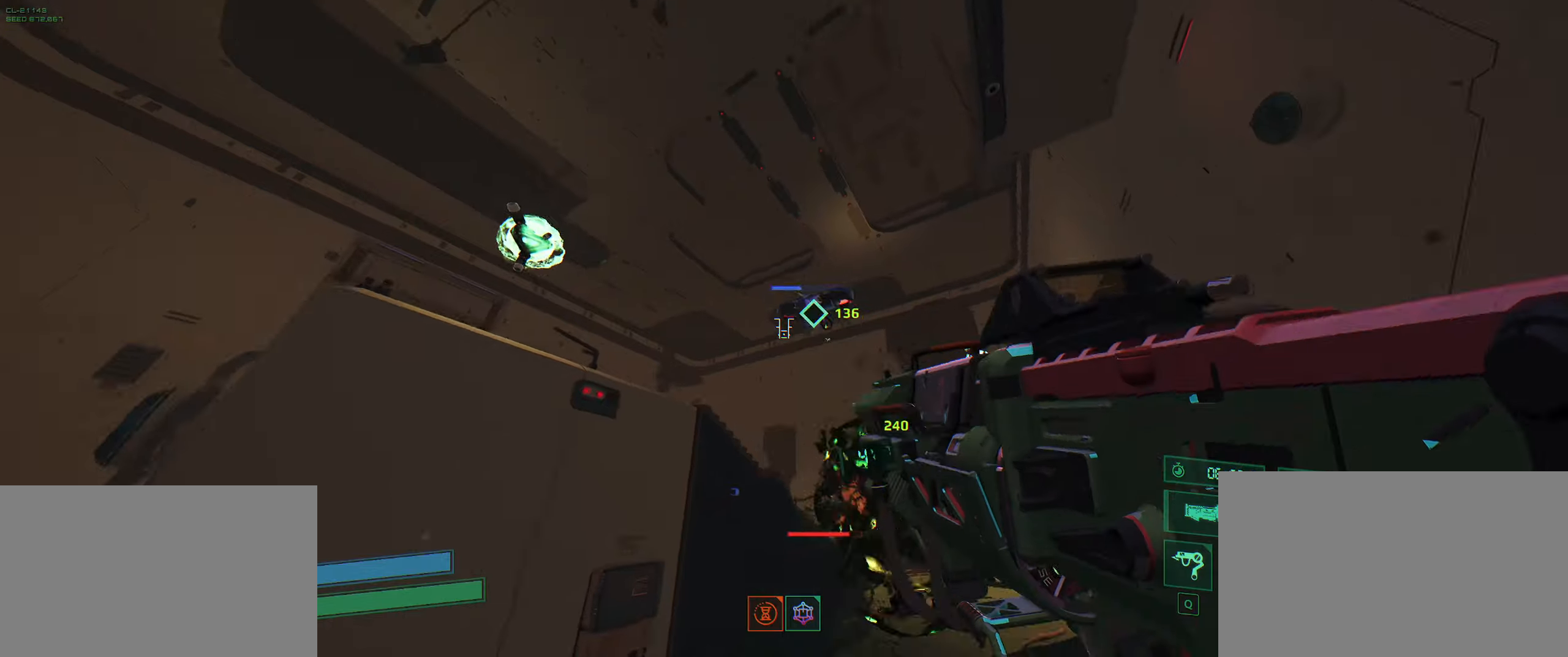
{"keys": ["s"], "events": [[33, "q", "down"], [117, "q", "up"], [150, "w", "up"], [383, "s", "down"]]}
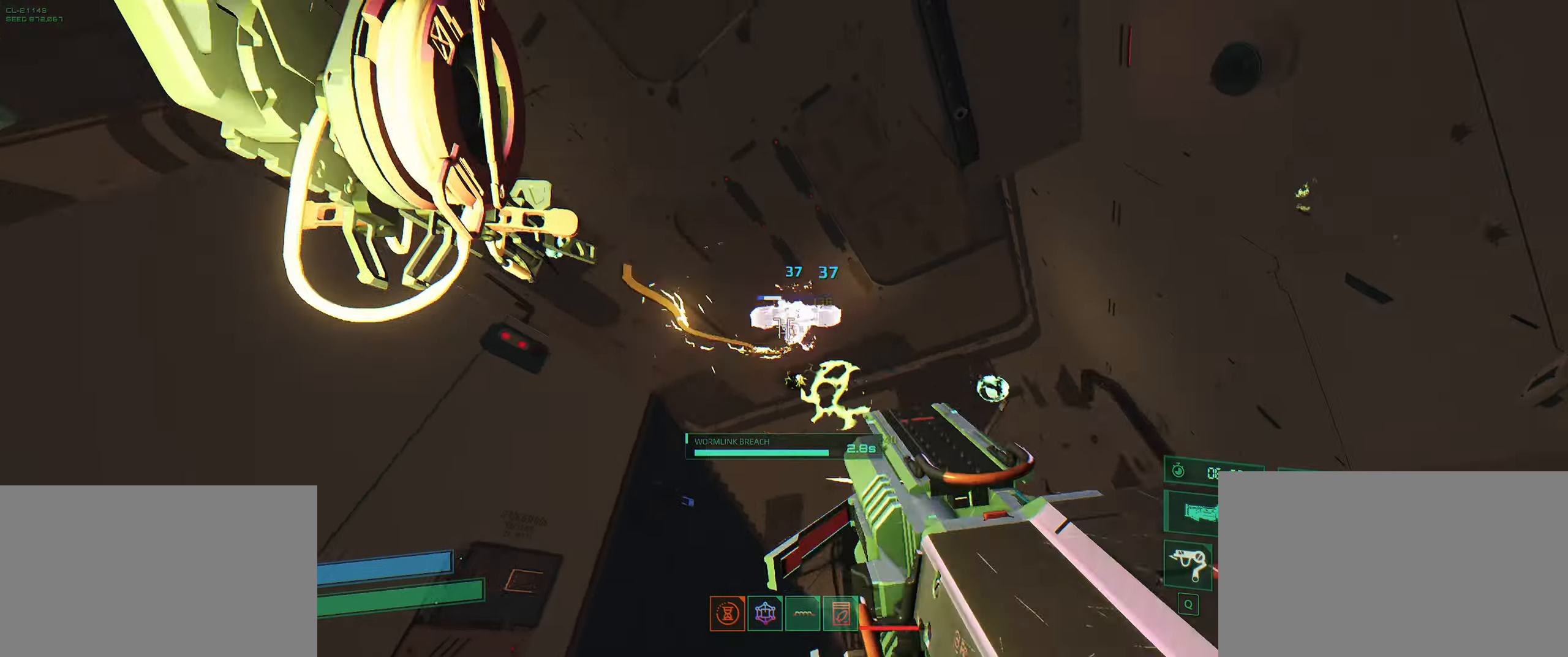
{"keys": ["a"], "events": [[350, "a", "down"], [383, "s", "up"]]}